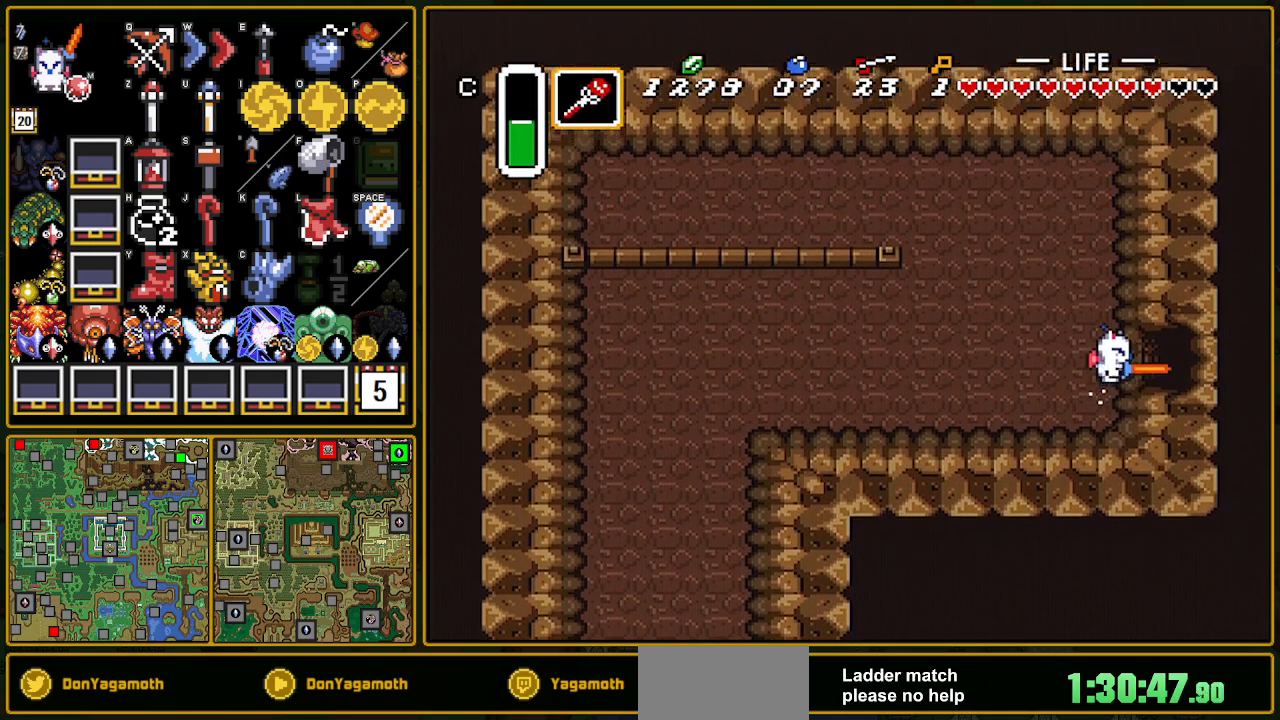
Gameplay with a controller (Nintendo layout); each line is a JSON object with the inputs held at the frame after it. "events" lists button and stick changes between this image and that frame as [ms after this image, input, new state], when the widget could be followed in between. Not read: L3 R3.
{"buttons": [], "events": [[167, "A", "up"]]}
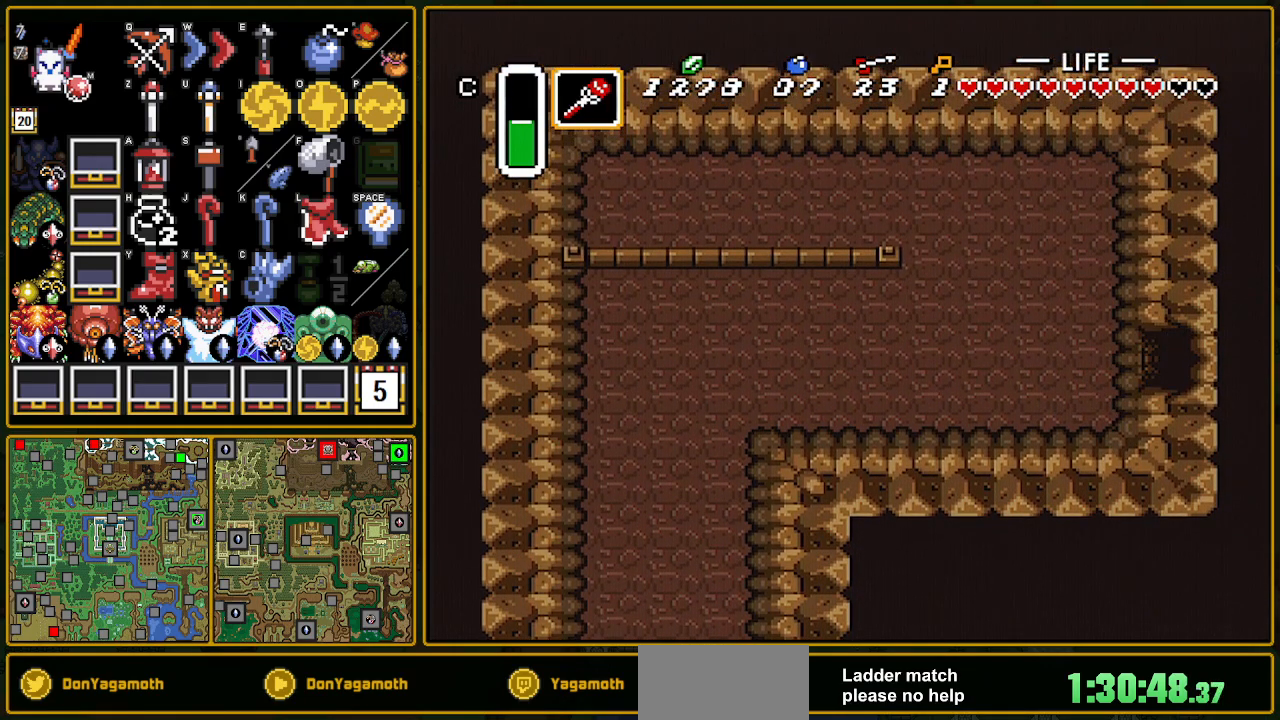
{"buttons": [], "events": []}
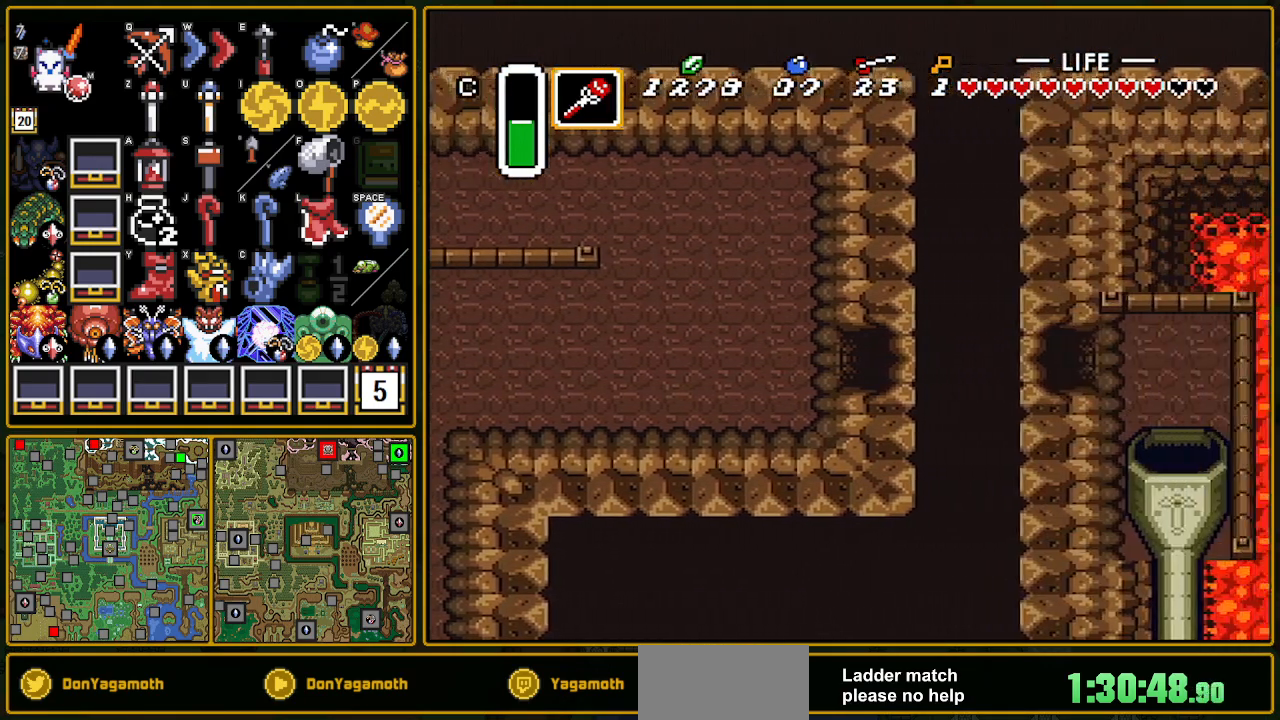
{"buttons": ["DPAD_RIGHT"], "events": [[400, "DPAD_RIGHT", "down"]]}
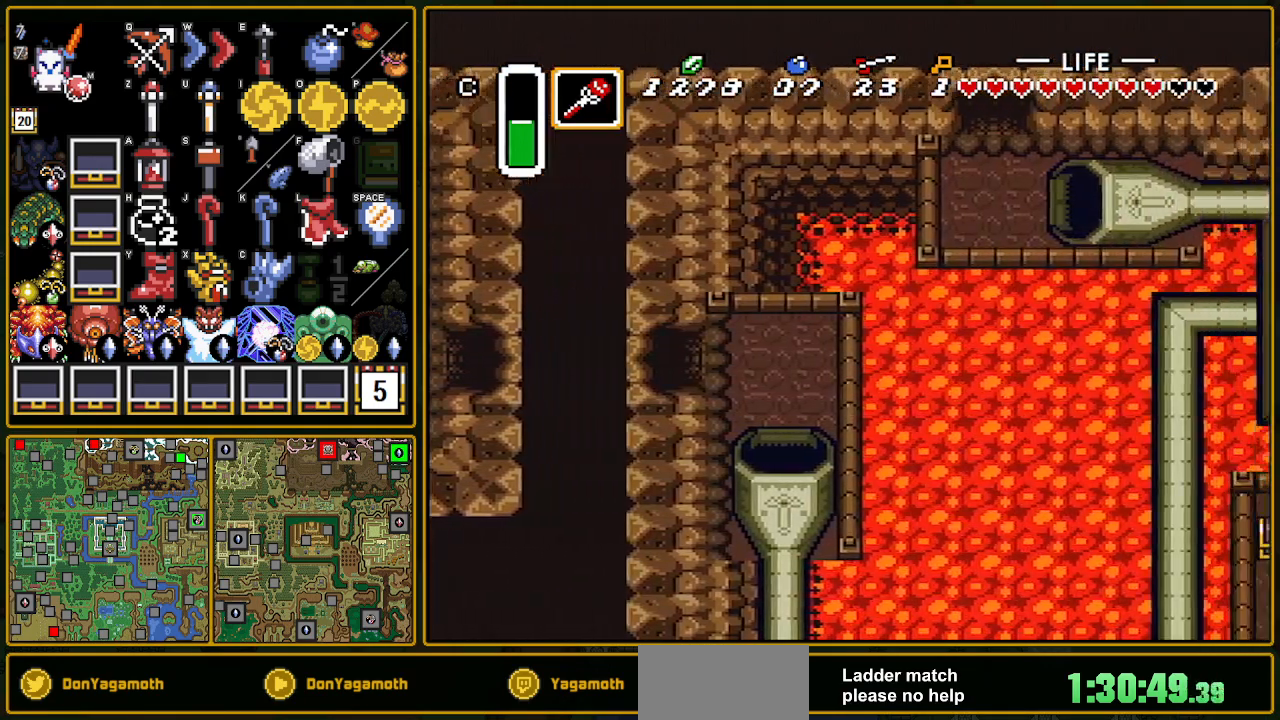
{"buttons": ["DPAD_DOWN", "DPAD_RIGHT"], "events": [[17, "DPAD_DOWN", "down"], [33, "DPAD_RIGHT", "up"], [183, "DPAD_RIGHT", "down"]]}
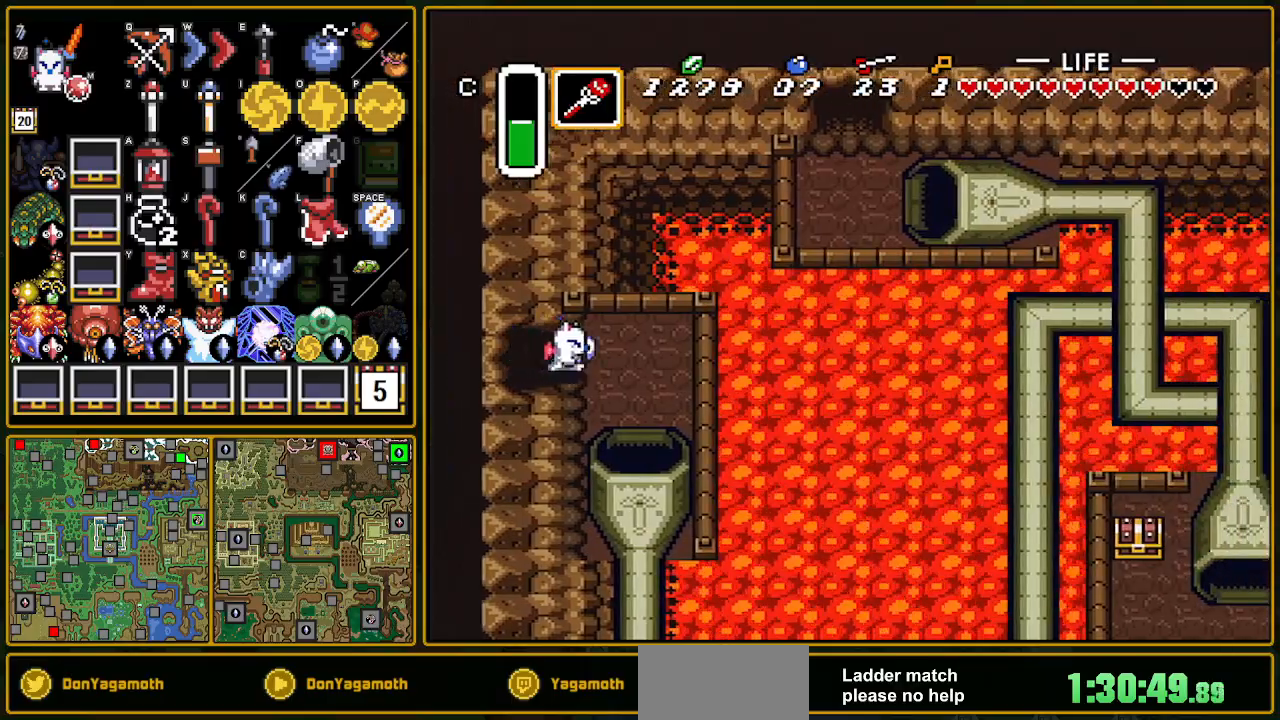
{"buttons": ["DPAD_DOWN"], "events": [[350, "DPAD_RIGHT", "up"]]}
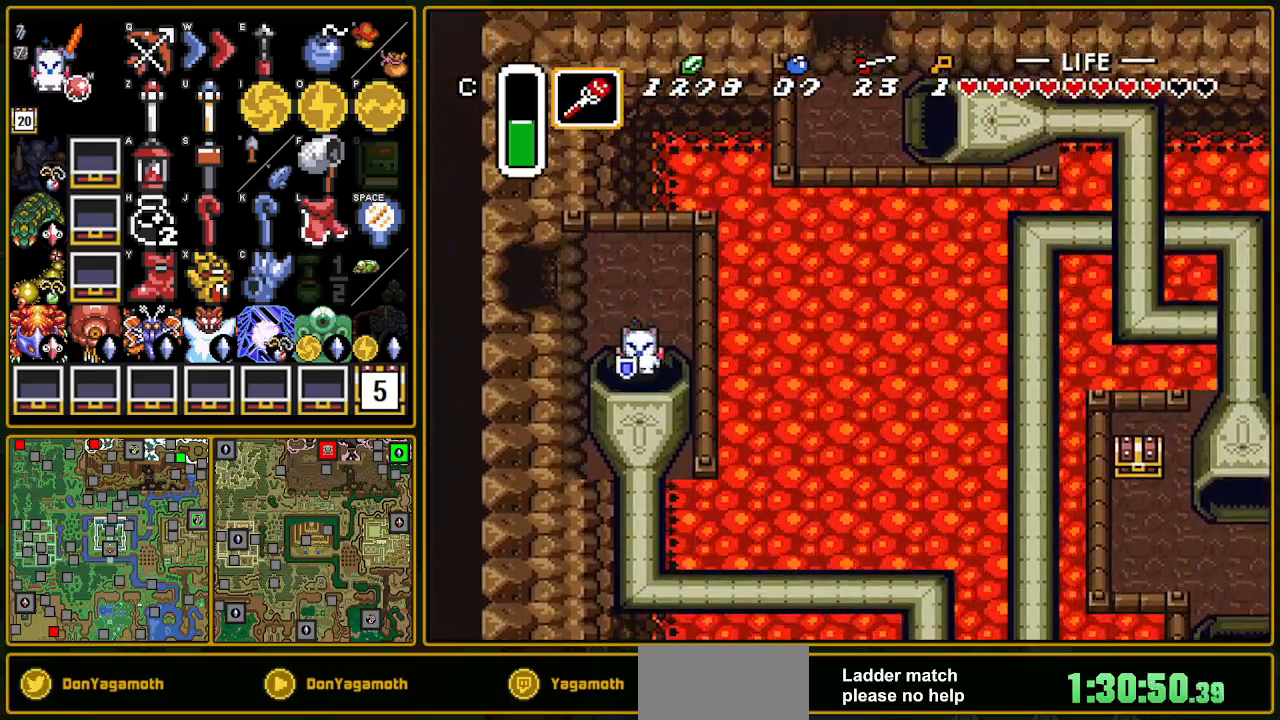
{"buttons": ["DPAD_DOWN"], "events": []}
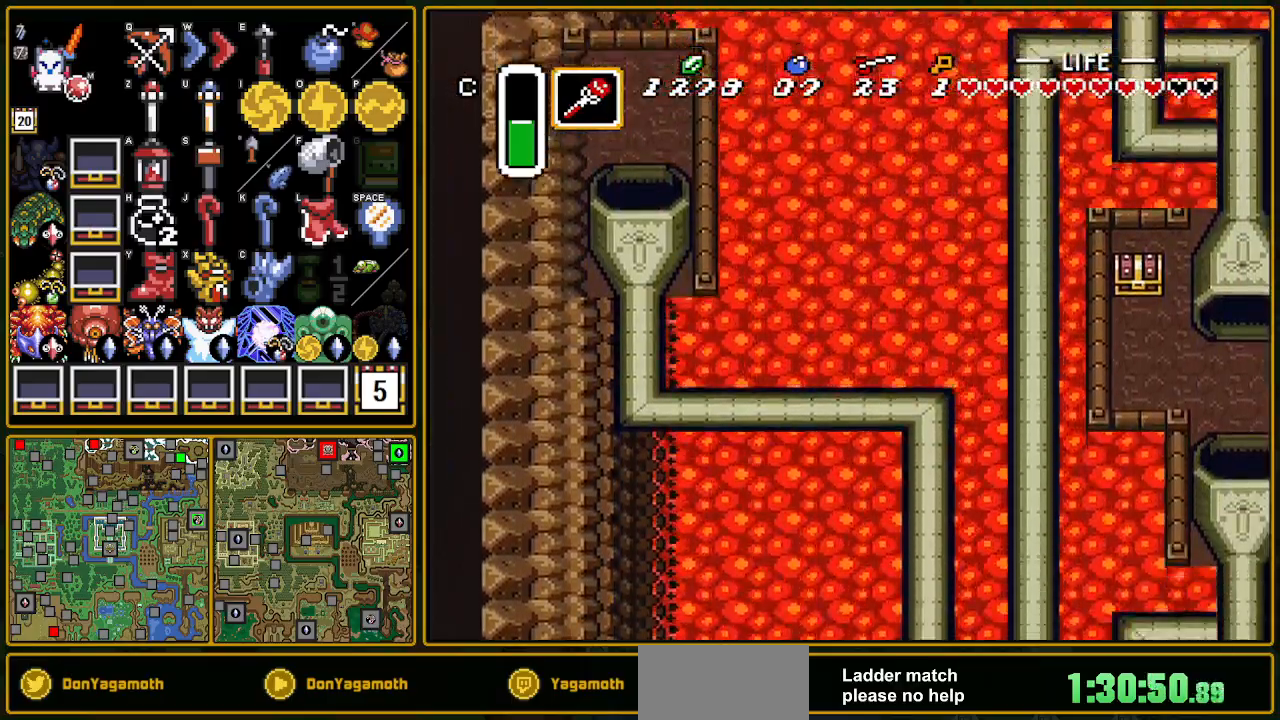
{"buttons": [], "events": [[283, "DPAD_DOWN", "up"]]}
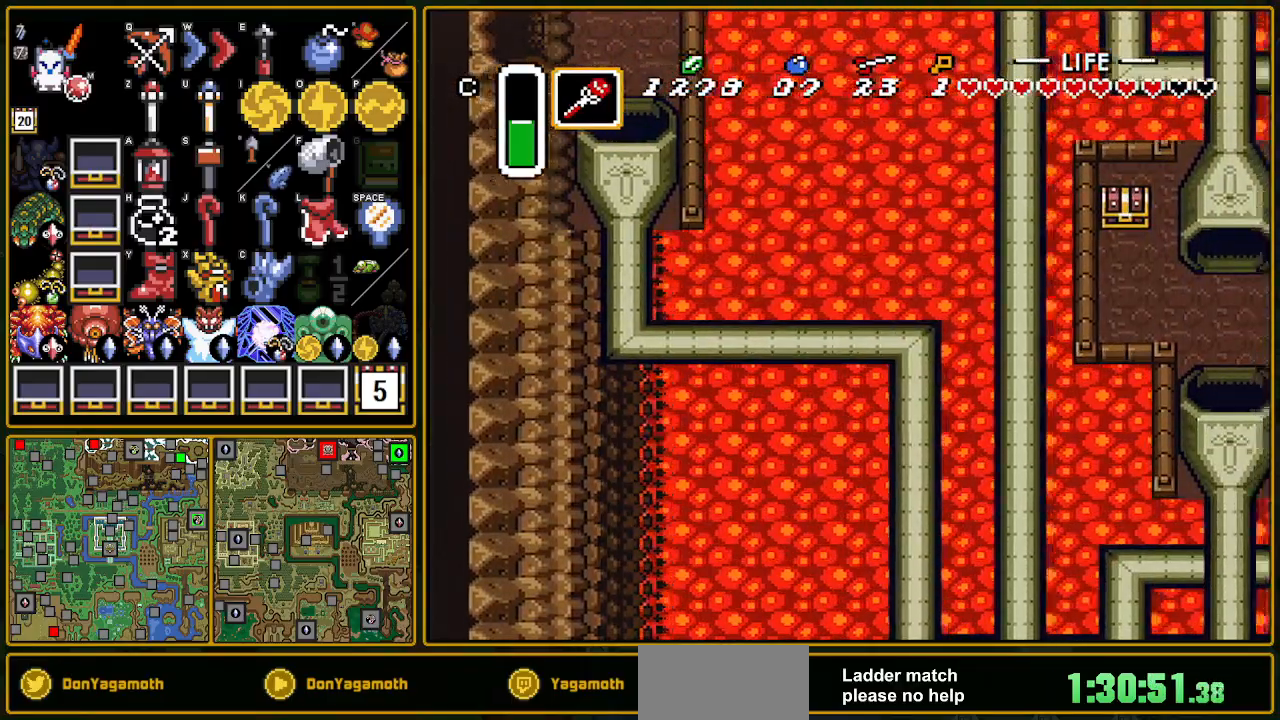
{"buttons": [], "events": []}
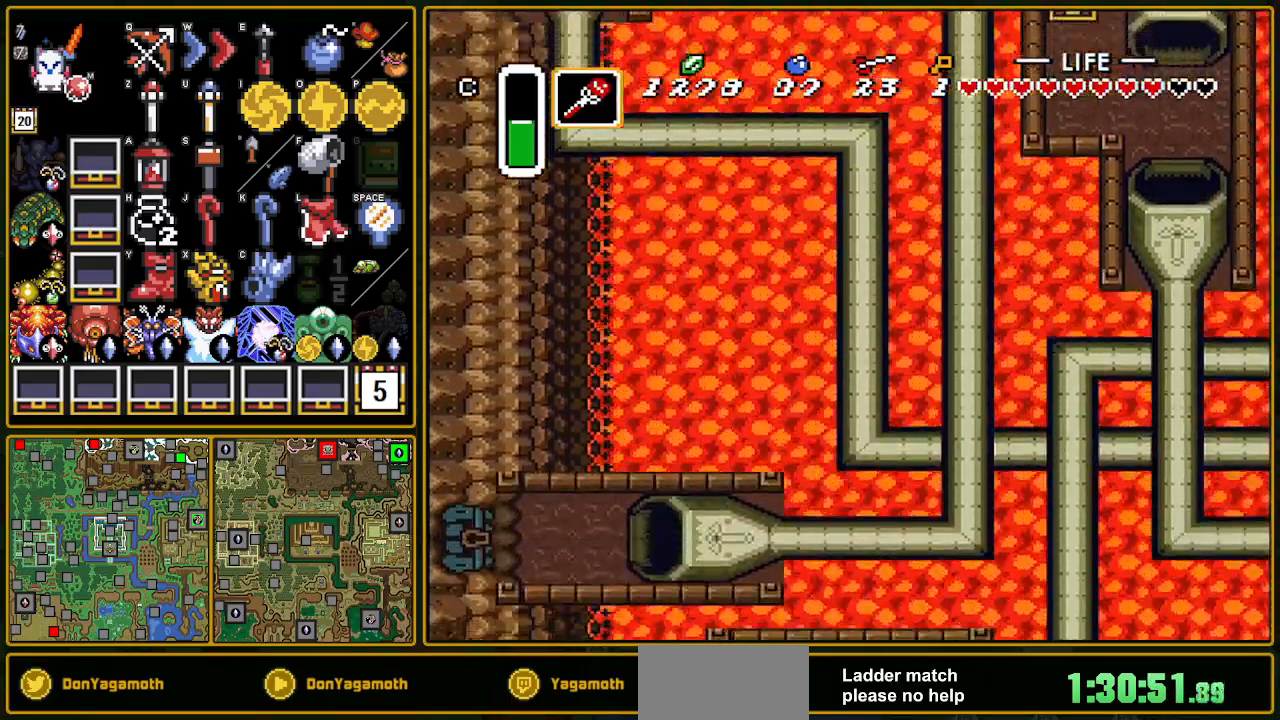
{"buttons": [], "events": []}
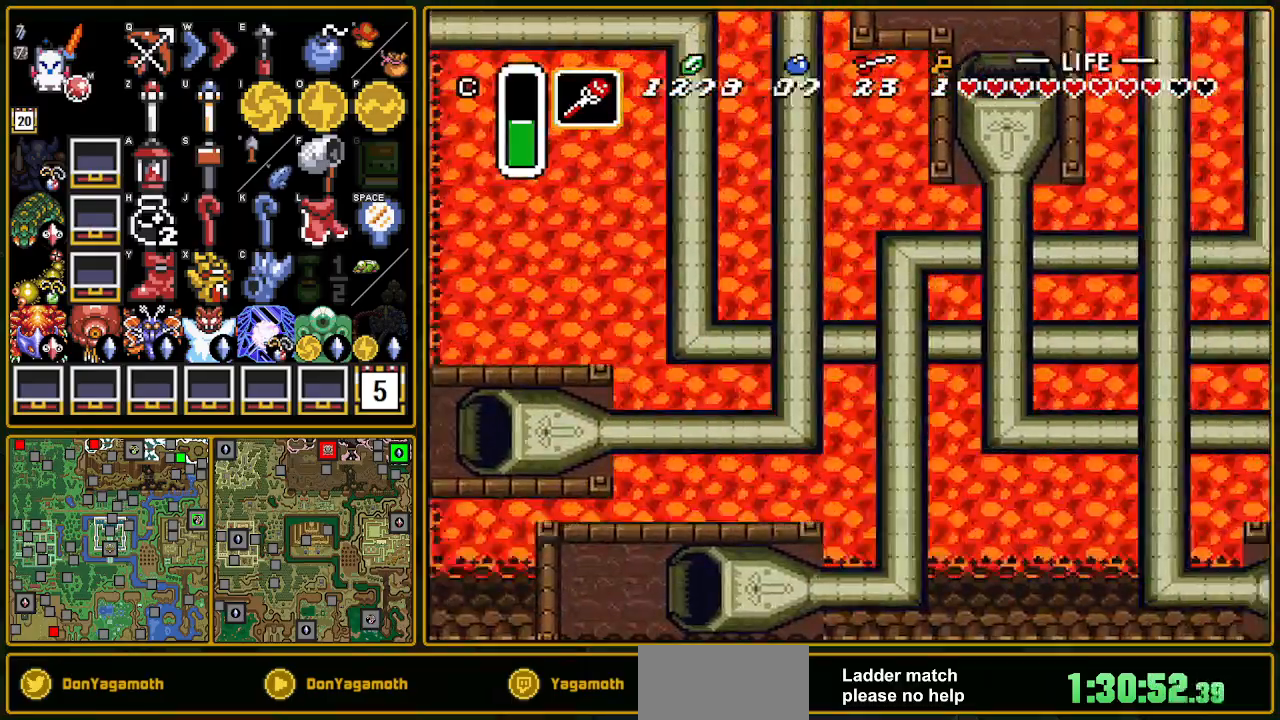
{"buttons": [], "events": []}
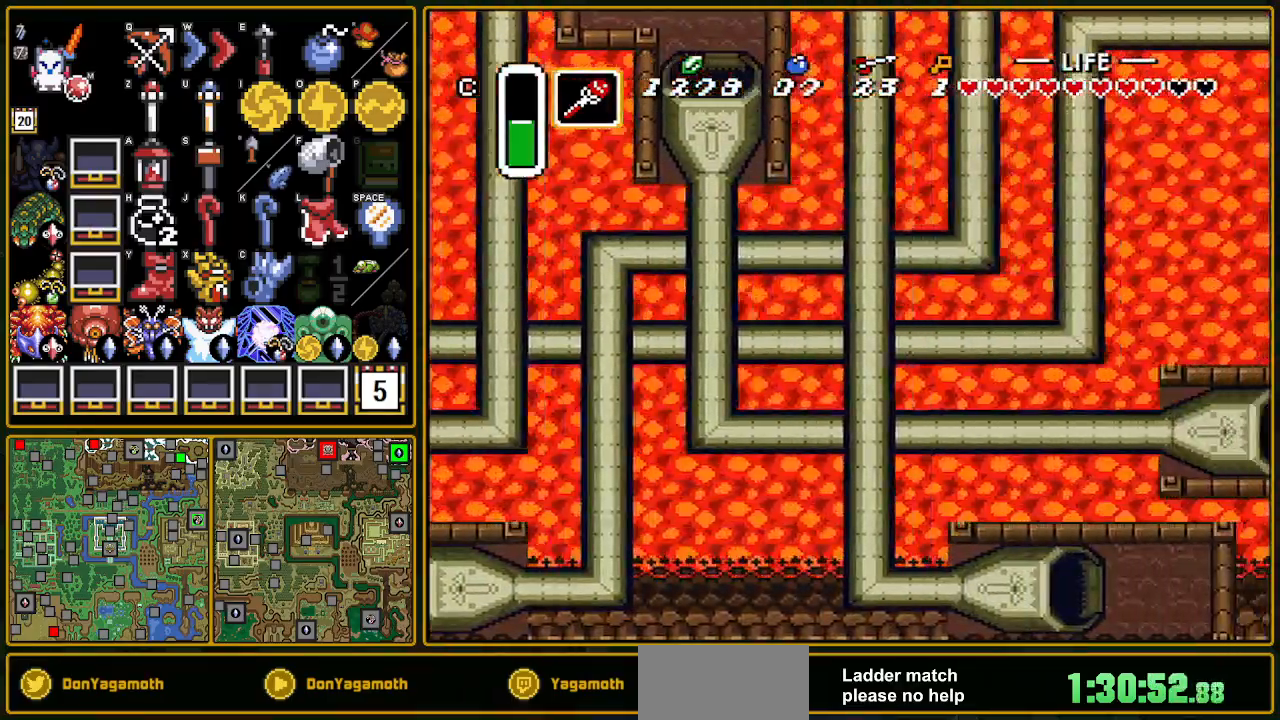
{"buttons": ["DPAD_UP"], "events": [[33, "DPAD_LEFT", "down"], [133, "DPAD_UP", "down"], [217, "DPAD_LEFT", "up"]]}
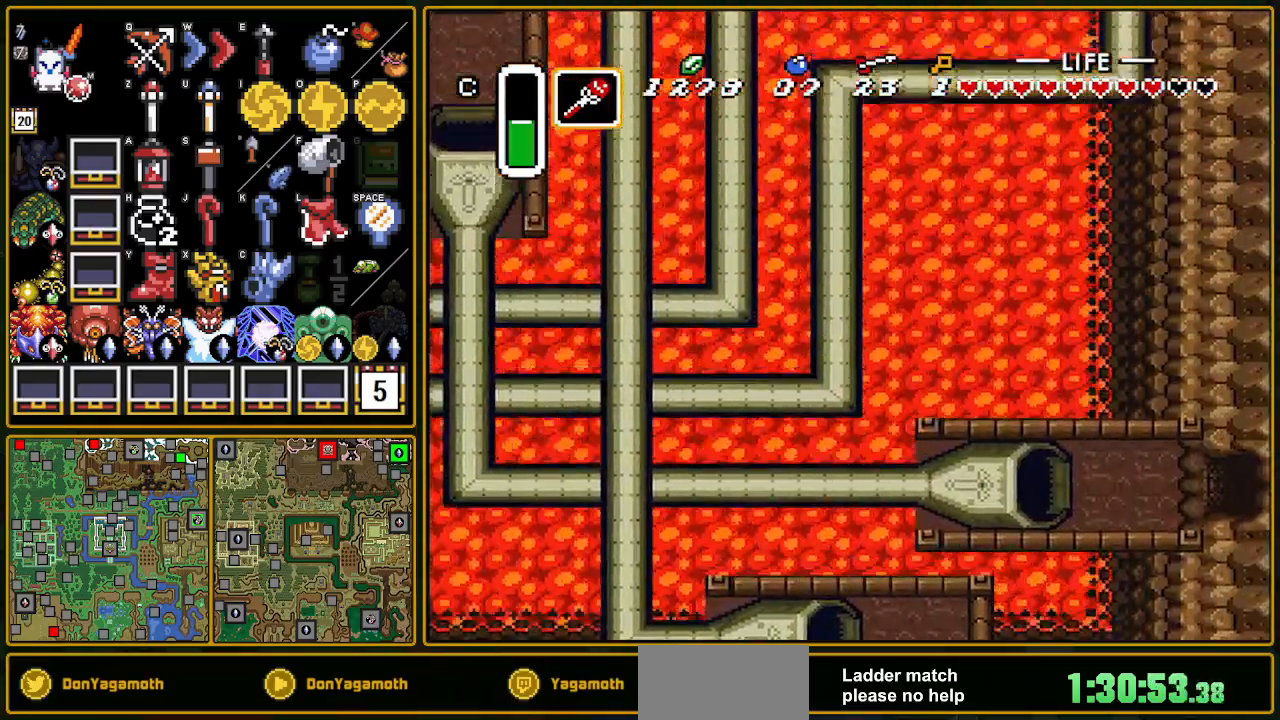
{"buttons": ["DPAD_UP", "DPAD_LEFT"], "events": [[350, "DPAD_LEFT", "down"]]}
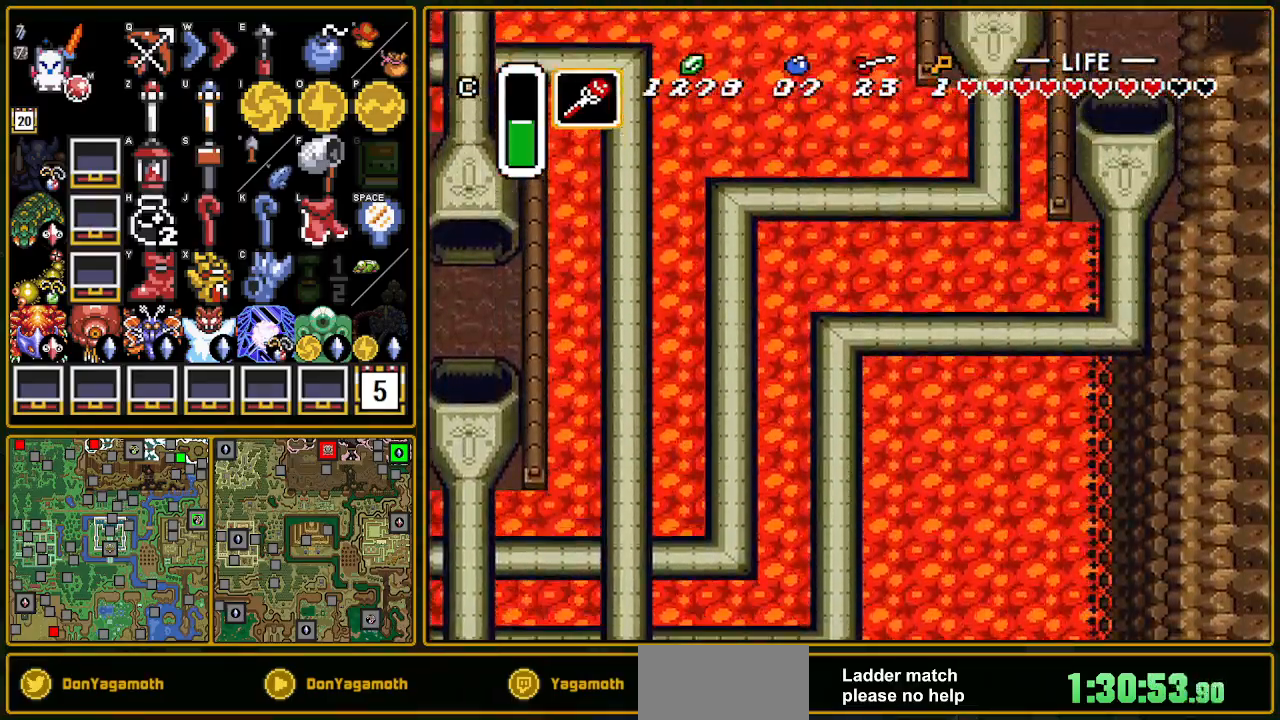
{"buttons": ["DPAD_UP", "DPAD_LEFT"], "events": []}
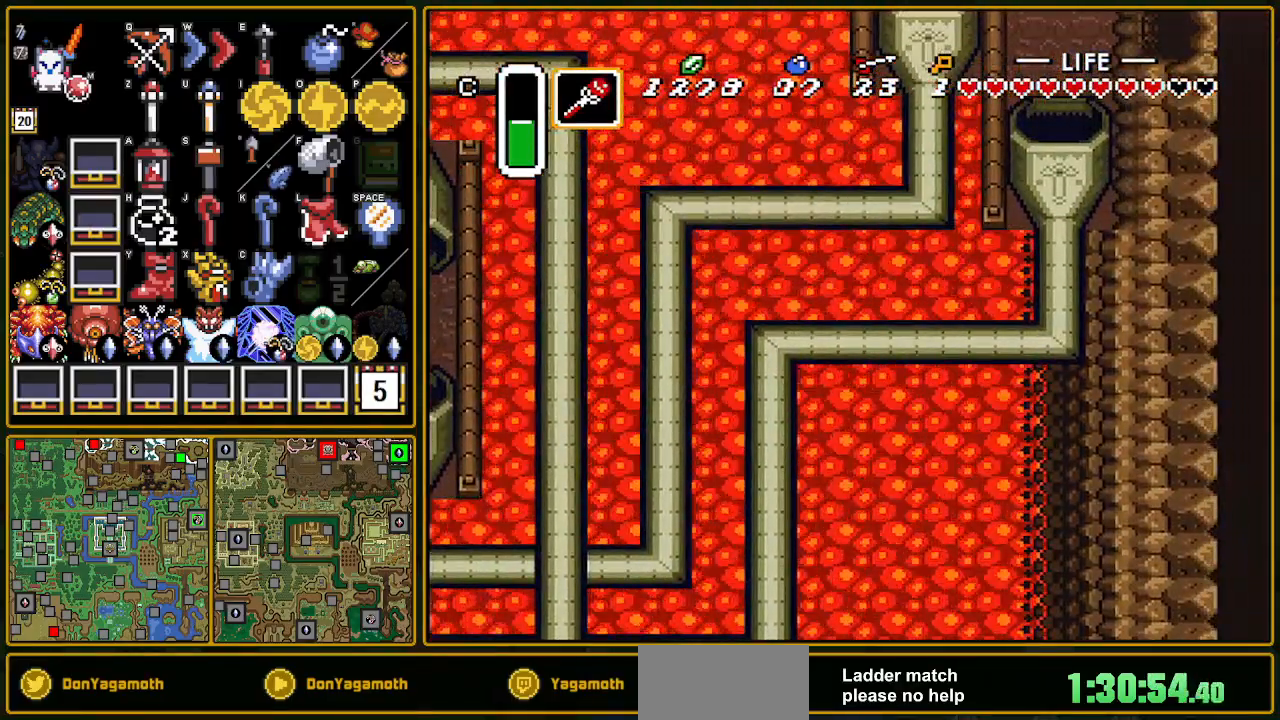
{"buttons": ["DPAD_UP", "DPAD_LEFT"], "events": []}
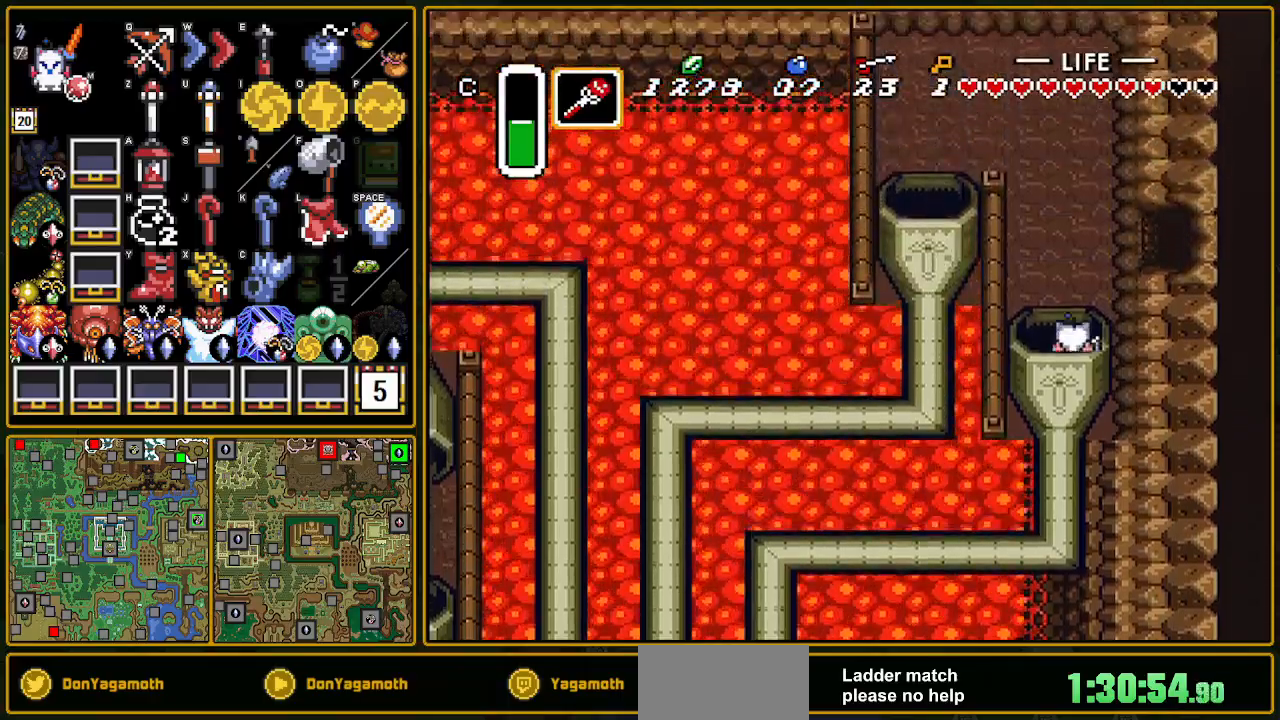
{"buttons": ["DPAD_UP", "DPAD_LEFT"], "events": []}
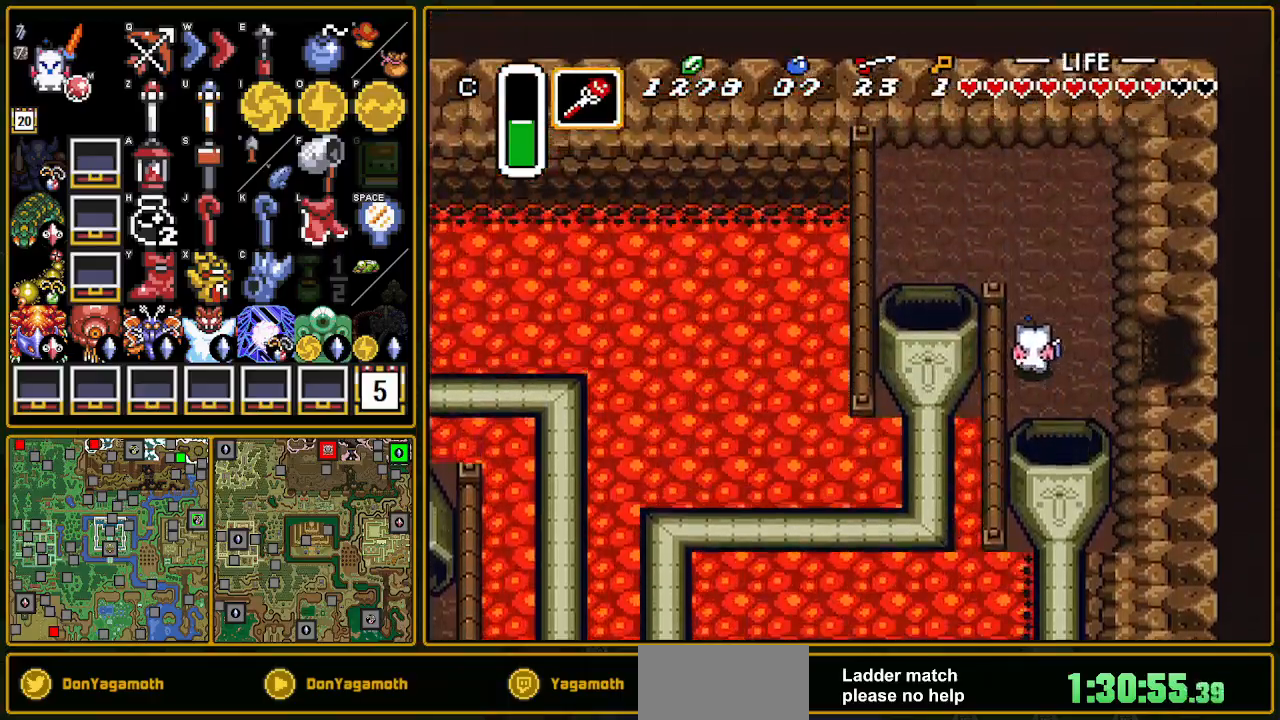
{"buttons": ["DPAD_UP", "DPAD_LEFT"], "events": []}
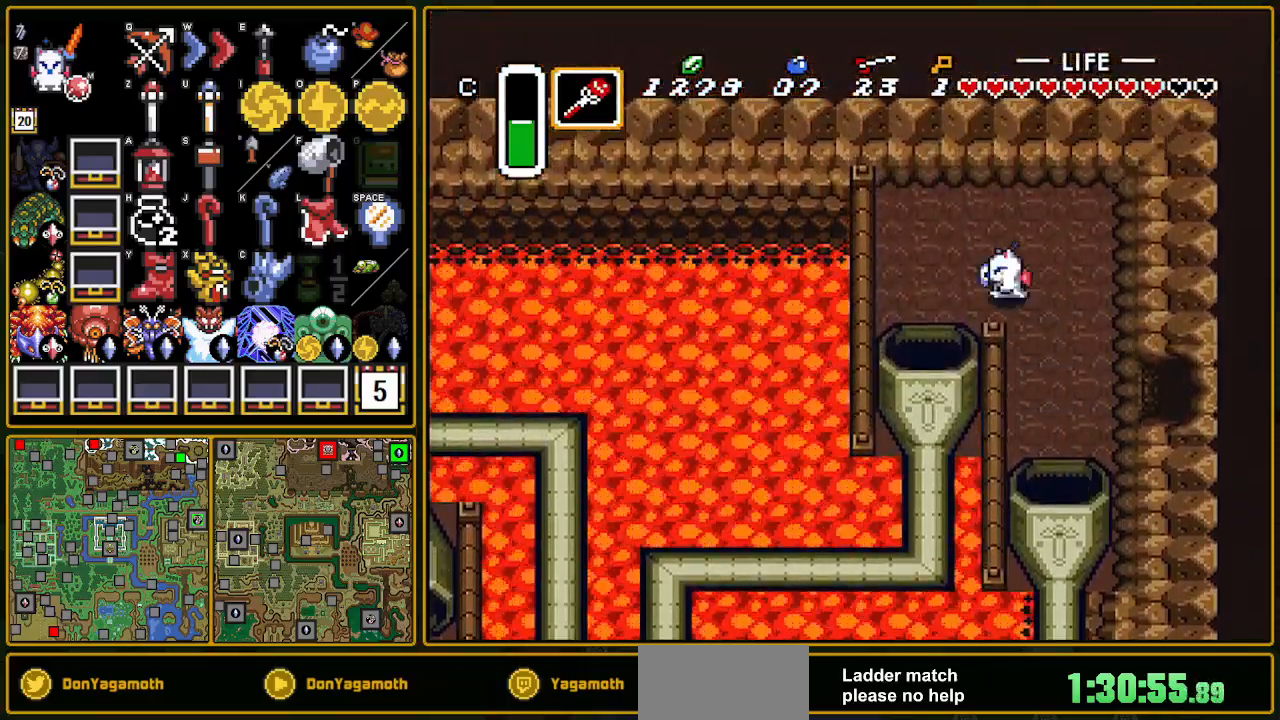
{"buttons": ["DPAD_DOWN"], "events": [[17, "DPAD_UP", "up"], [283, "DPAD_DOWN", "down"], [333, "DPAD_LEFT", "up"]]}
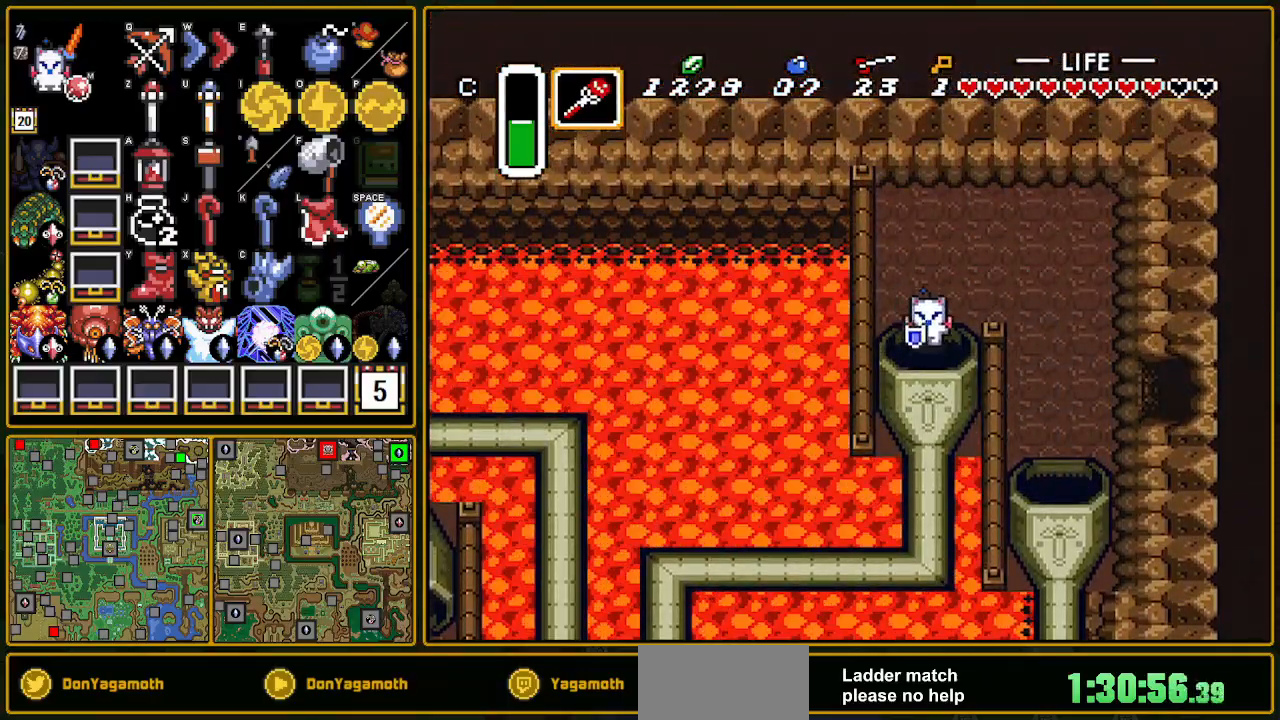
{"buttons": ["DPAD_DOWN"], "events": []}
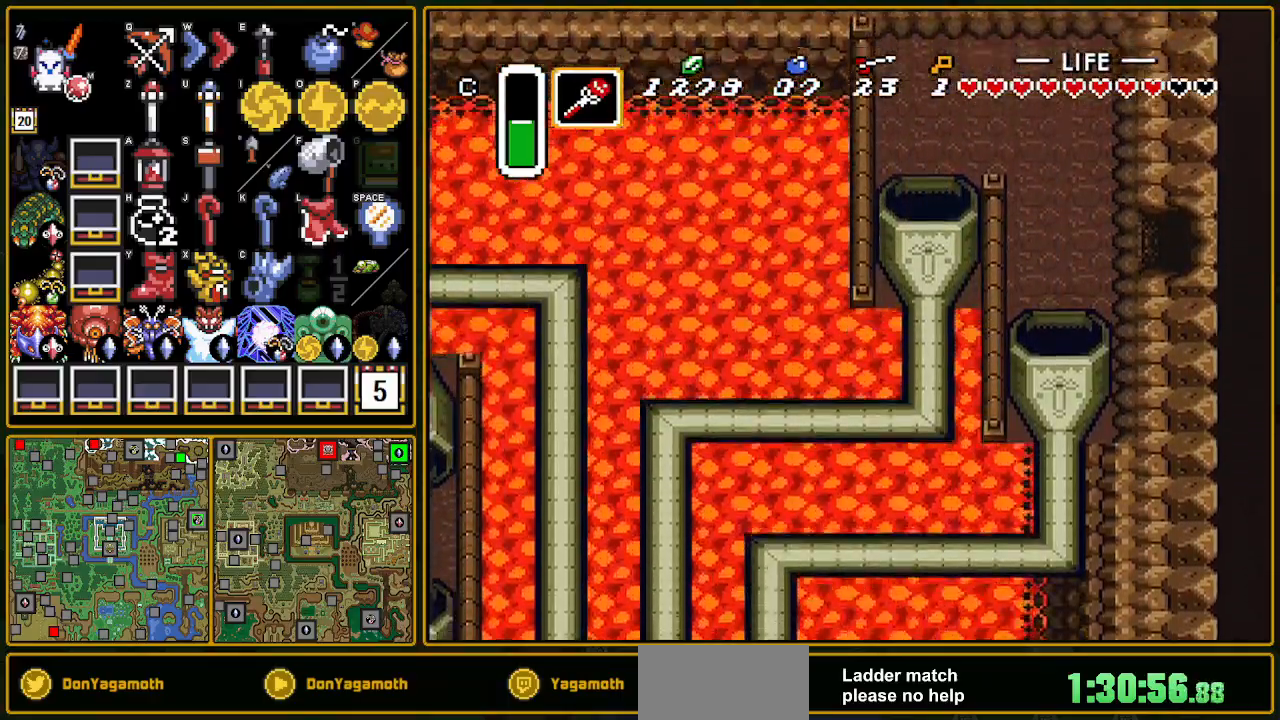
{"buttons": [], "events": [[100, "DPAD_DOWN", "up"]]}
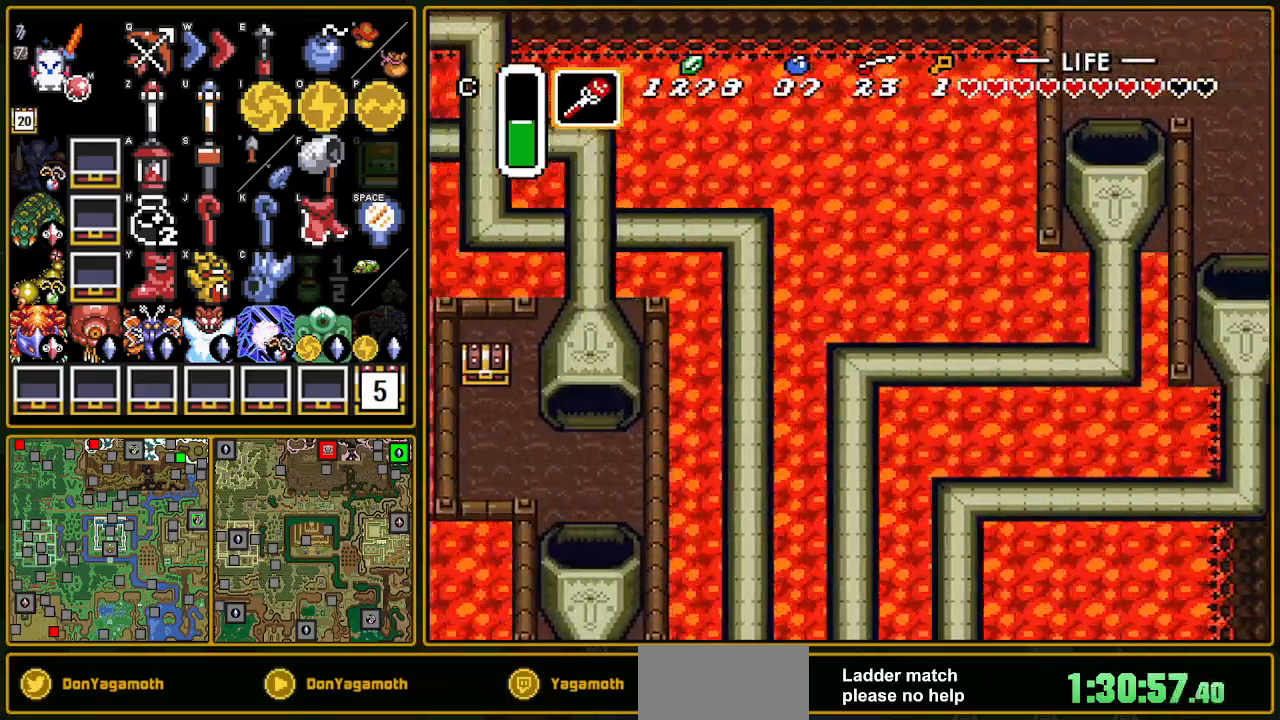
{"buttons": [], "events": []}
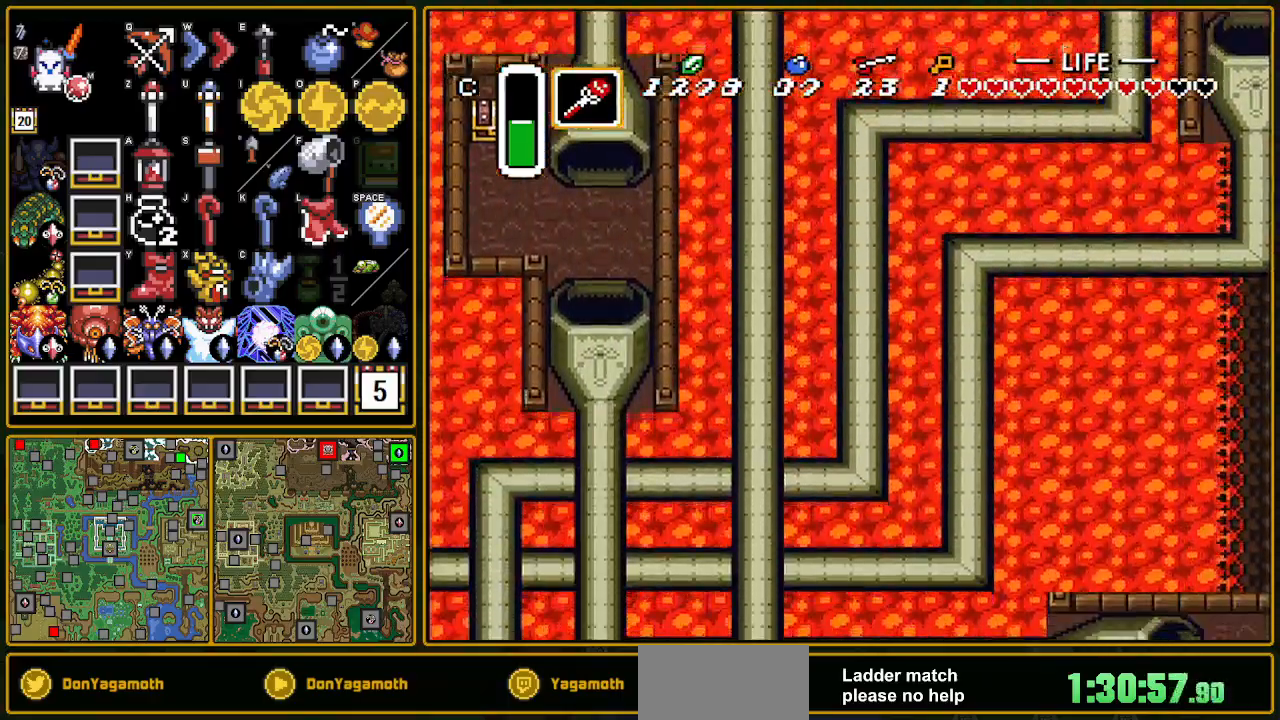
{"buttons": ["DPAD_DOWN", "DPAD_LEFT"], "events": [[183, "DPAD_DOWN", "down"], [200, "DPAD_LEFT", "down"]]}
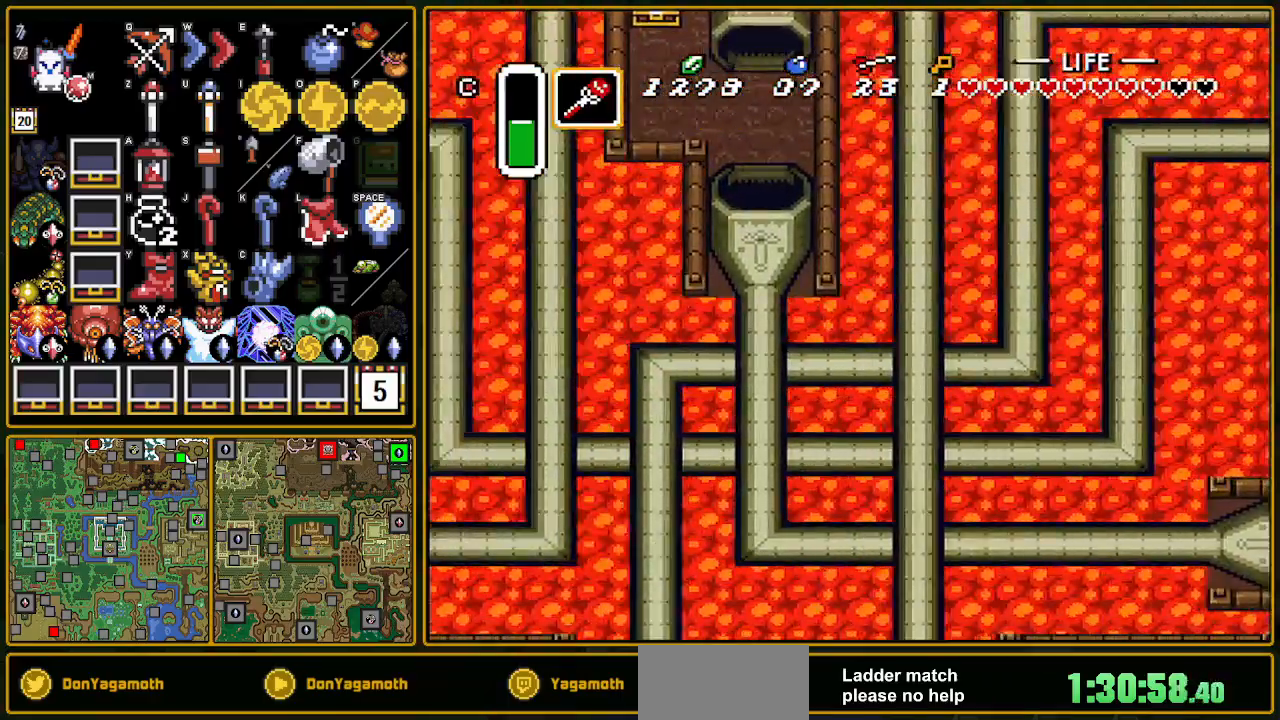
{"buttons": ["DPAD_DOWN", "DPAD_LEFT"], "events": []}
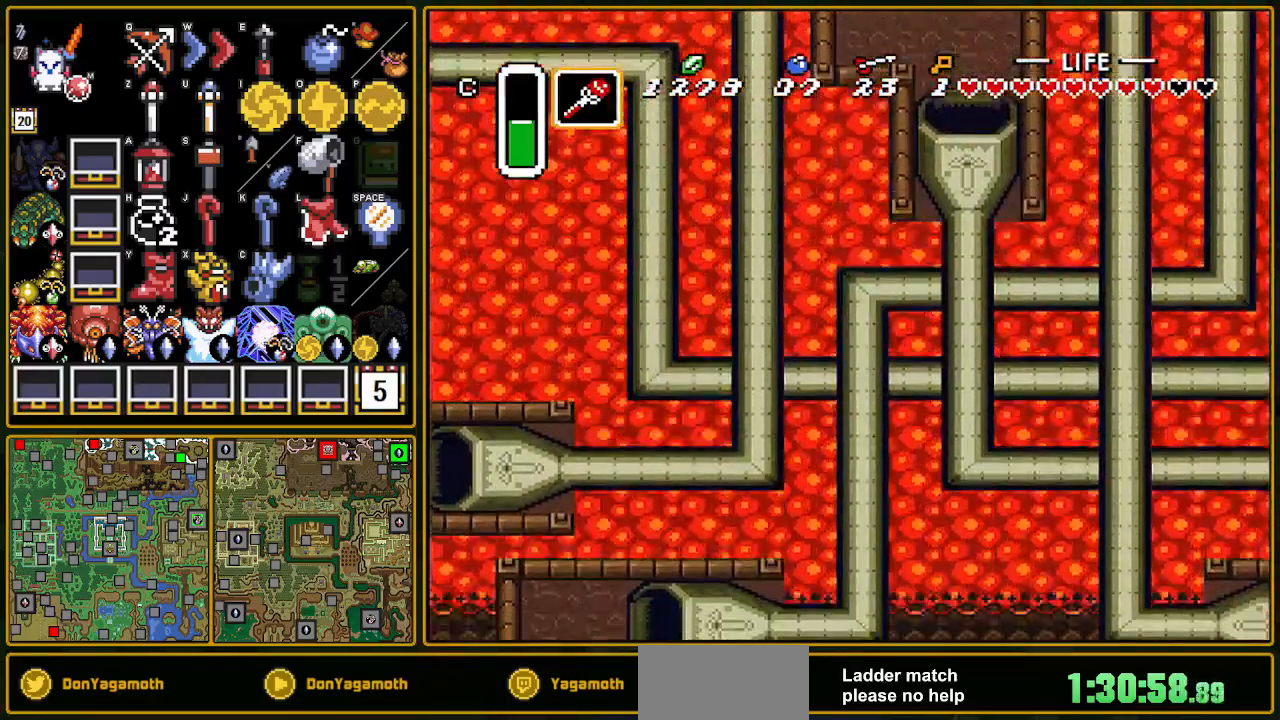
{"buttons": ["DPAD_DOWN", "DPAD_LEFT"], "events": []}
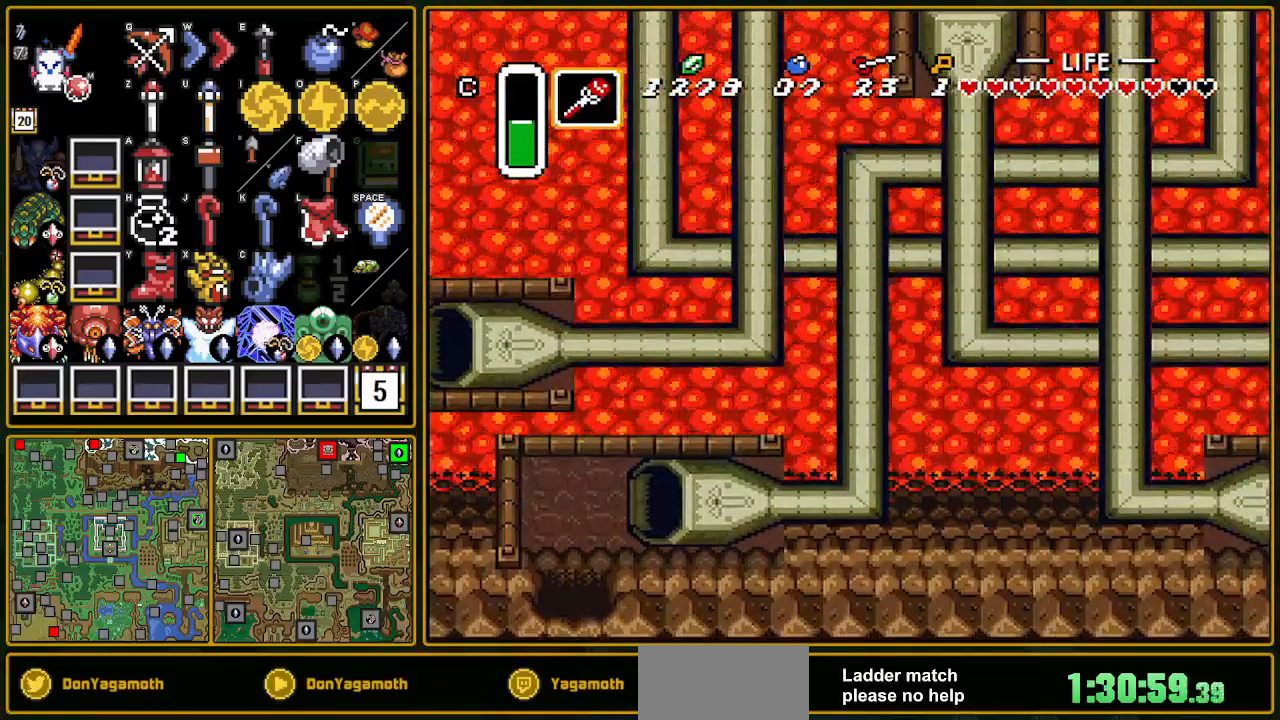
{"buttons": ["DPAD_DOWN", "DPAD_LEFT"], "events": []}
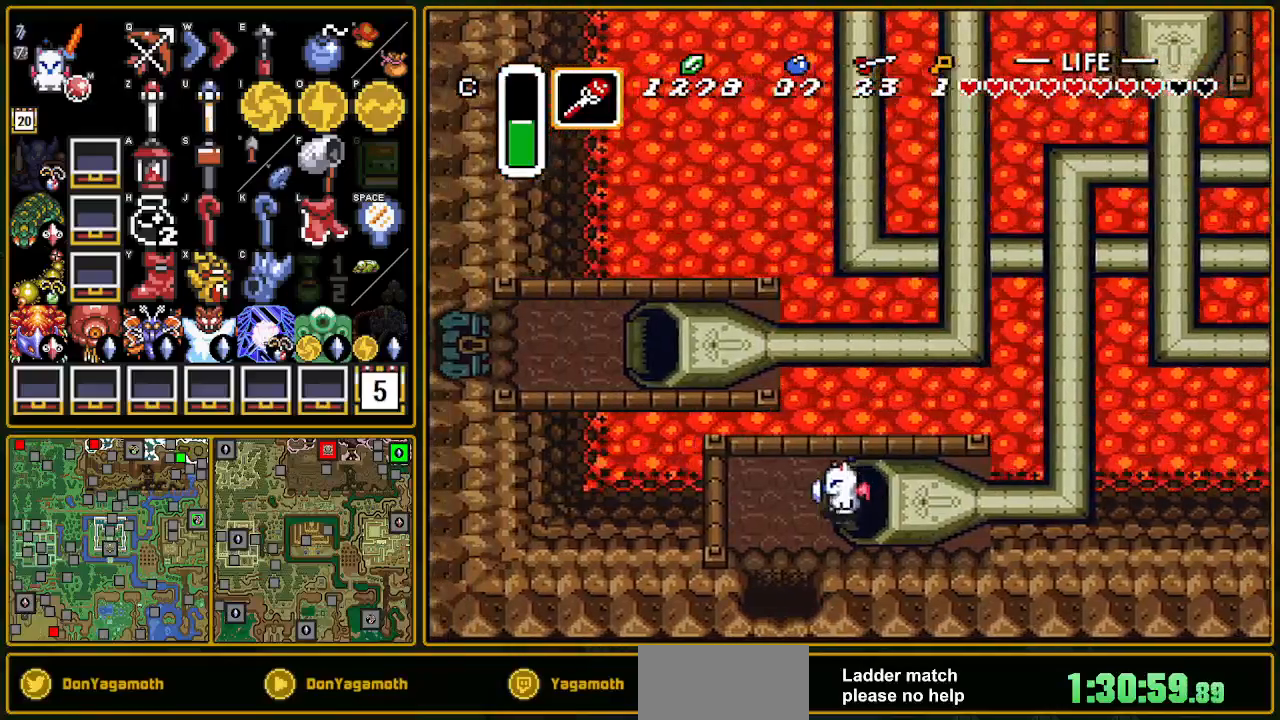
{"buttons": ["B", "DPAD_DOWN"], "events": [[350, "B", "down"], [350, "DPAD_LEFT", "up"]]}
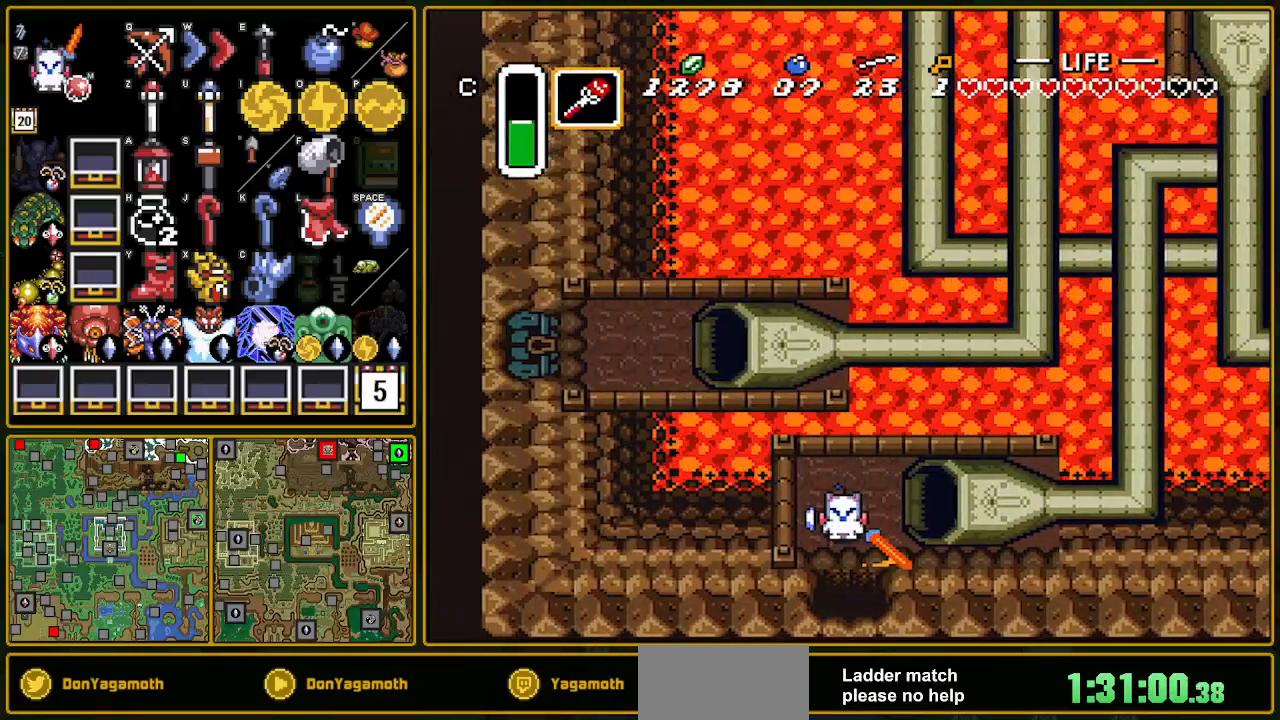
{"buttons": ["B", "DPAD_DOWN"], "events": []}
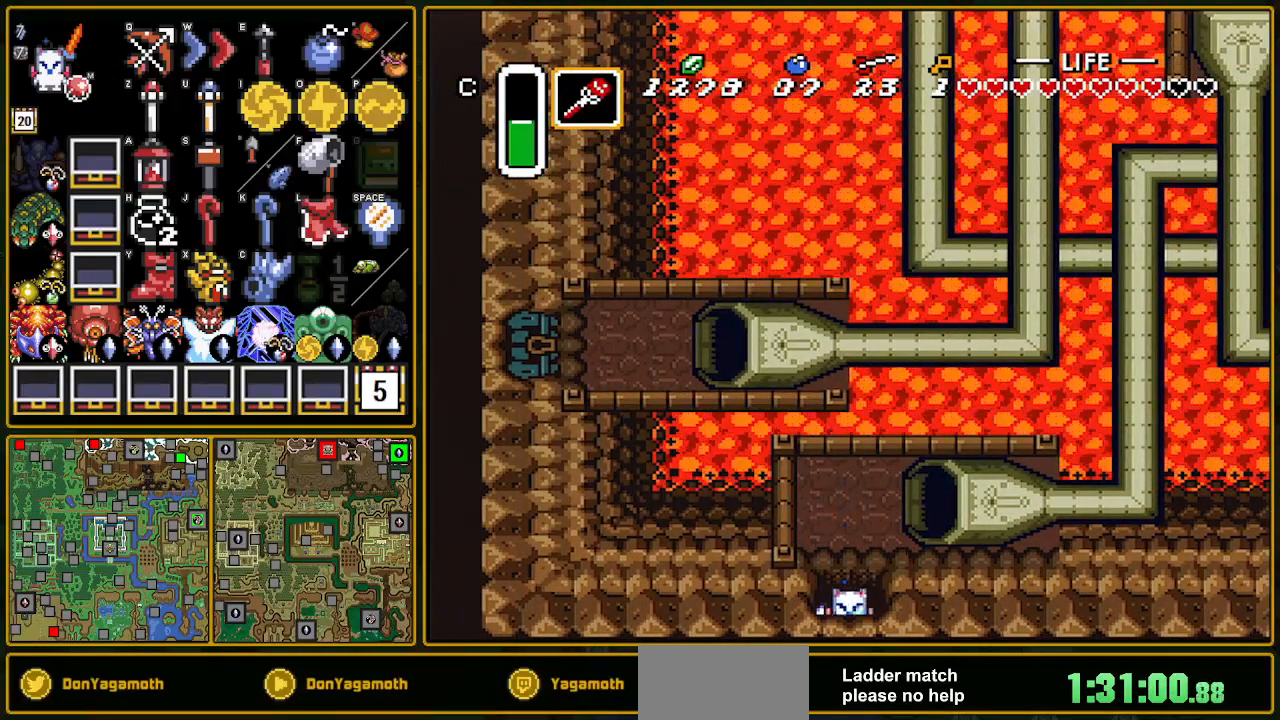
{"buttons": ["B", "DPAD_DOWN"], "events": []}
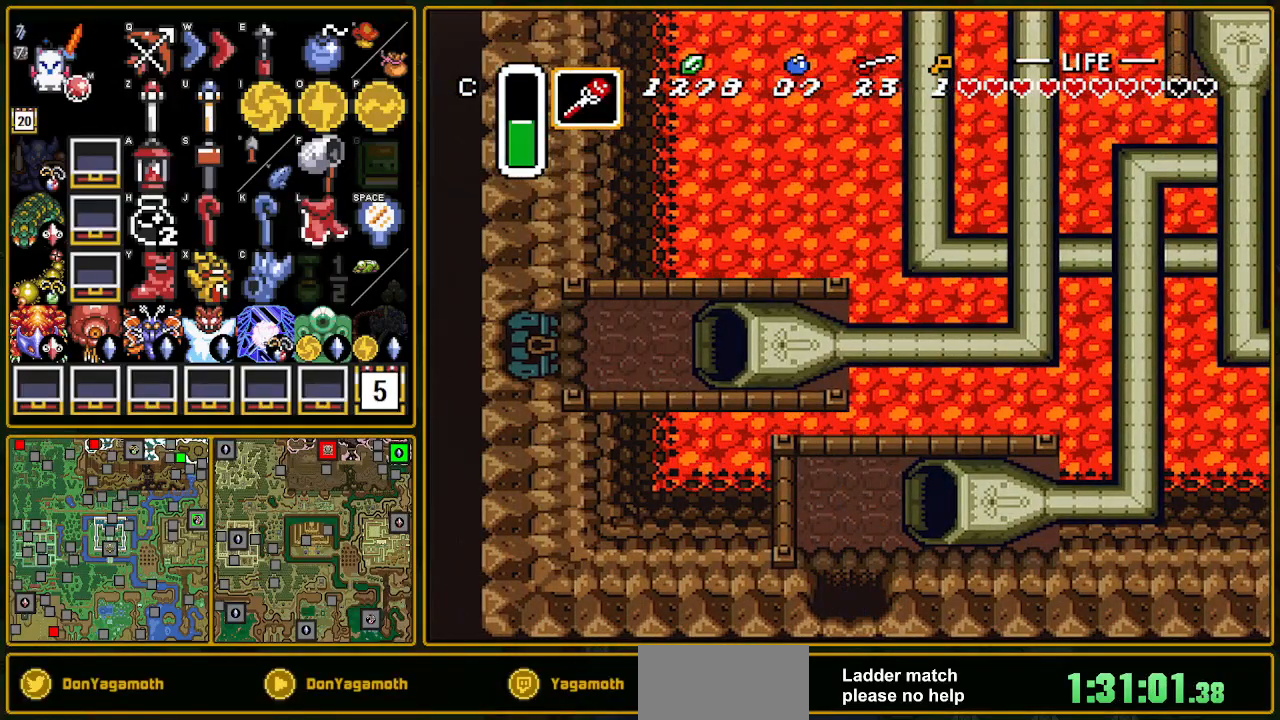
{"buttons": ["B"], "events": [[217, "DPAD_DOWN", "up"]]}
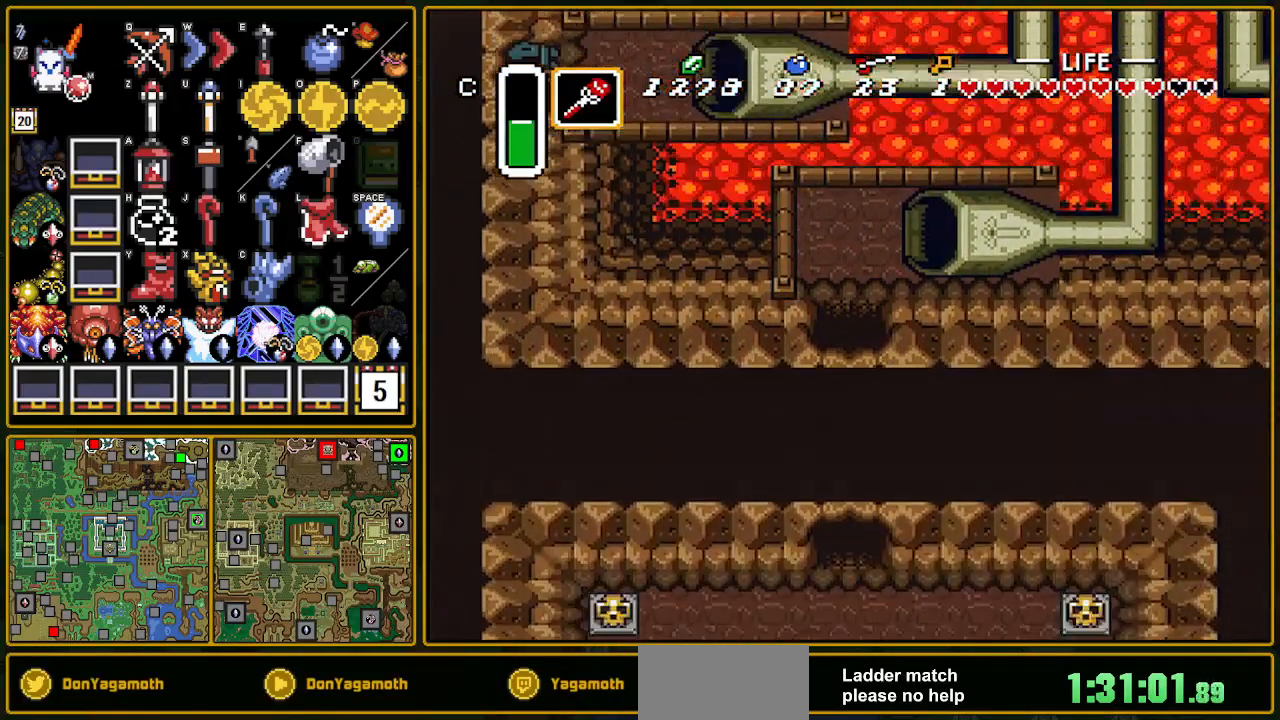
{"buttons": ["B", "DPAD_DOWN"], "events": [[17, "DPAD_DOWN", "down"]]}
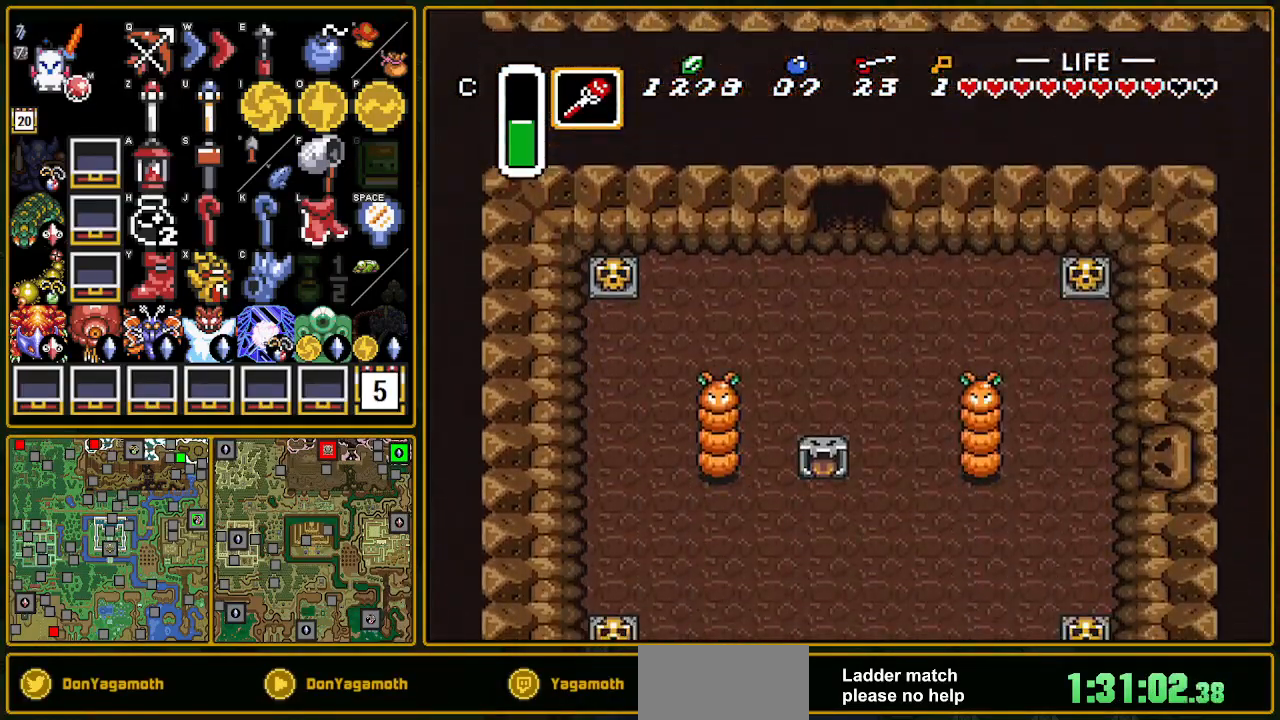
{"buttons": ["B", "DPAD_DOWN"], "events": []}